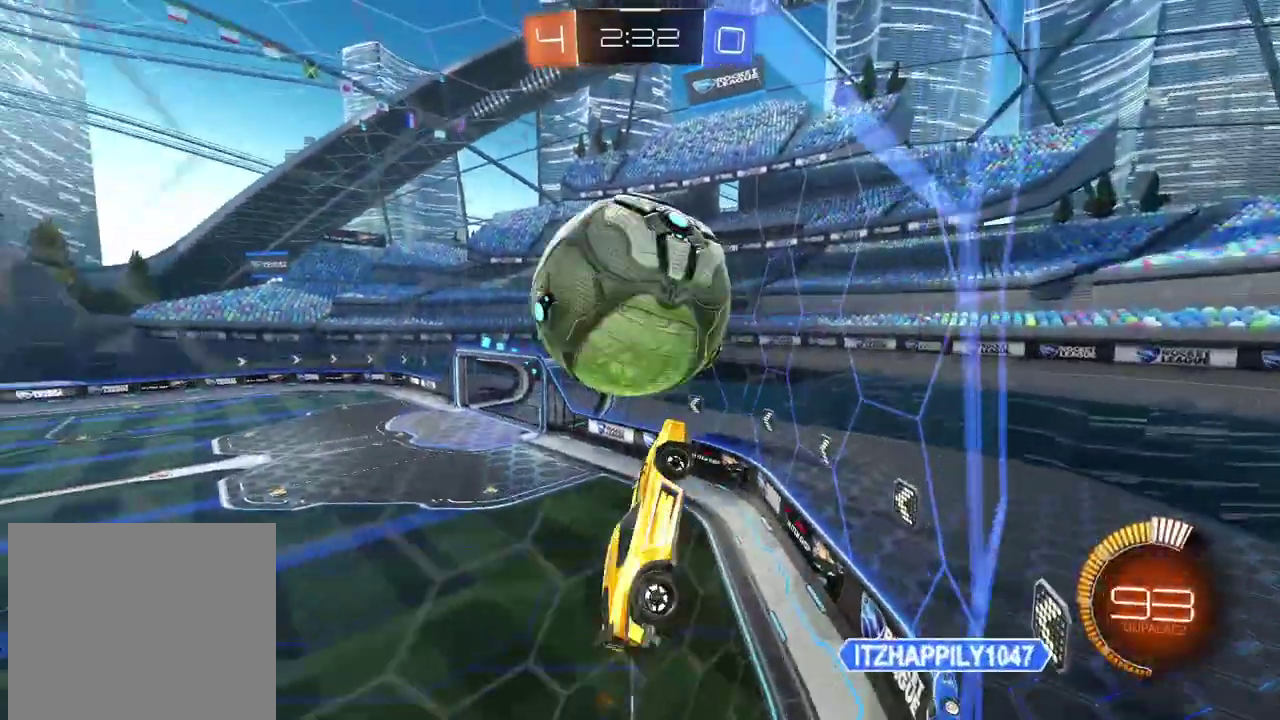
Gameplay with a controller (PlayStation layout); each line is a JSON object with the inputs held at the frame after it. "events" lists button and stick changes between this image and that frame as [ms after this image, input, new state], when the widget could be followed in between.
{"buttons": ["CIRCLE", "L2", "R2"], "left_stick": "down-right", "right_stick": "center", "events": [[17, "CIRCLE", "up"], [33, "left_stick", "down"], [117, "L2", "up"], [250, "L2", "down"], [250, "left_stick", "up-left"], [267, "CIRCLE", "down"], [283, "R2", "down"], [483, "left_stick", "down-right"]]}
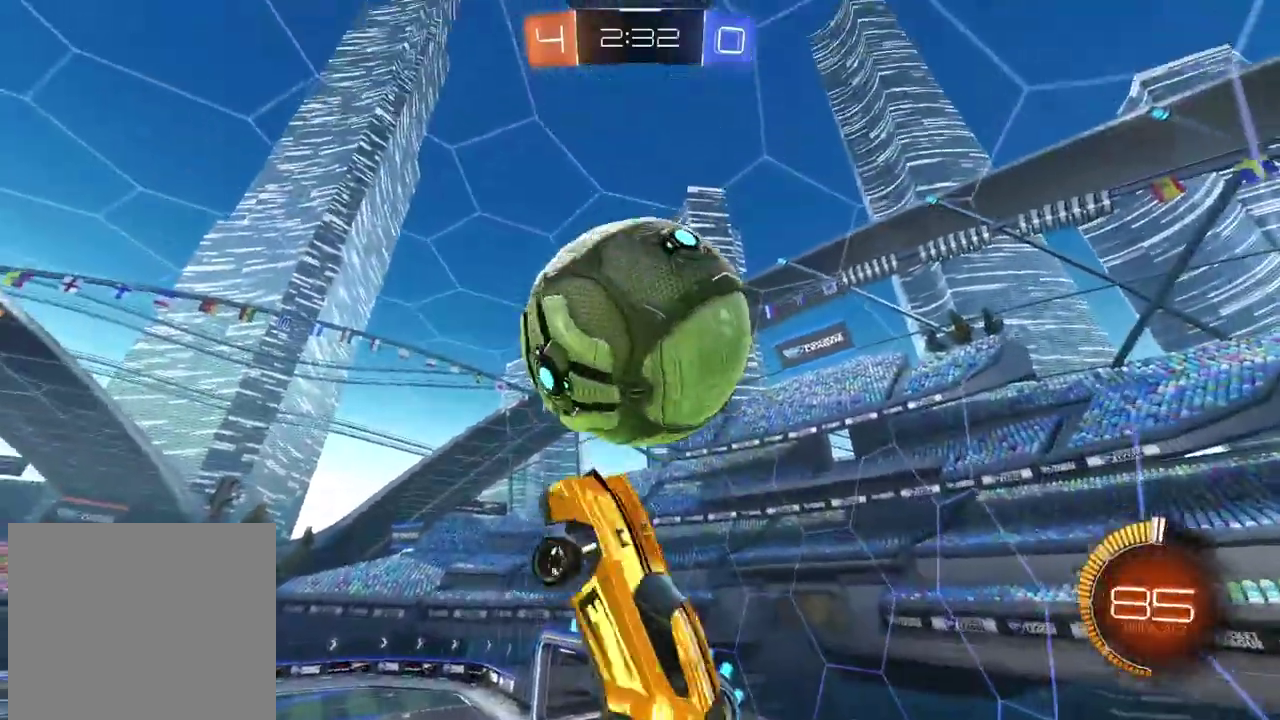
{"buttons": ["L2", "R2"], "left_stick": "up-right", "right_stick": "center"}
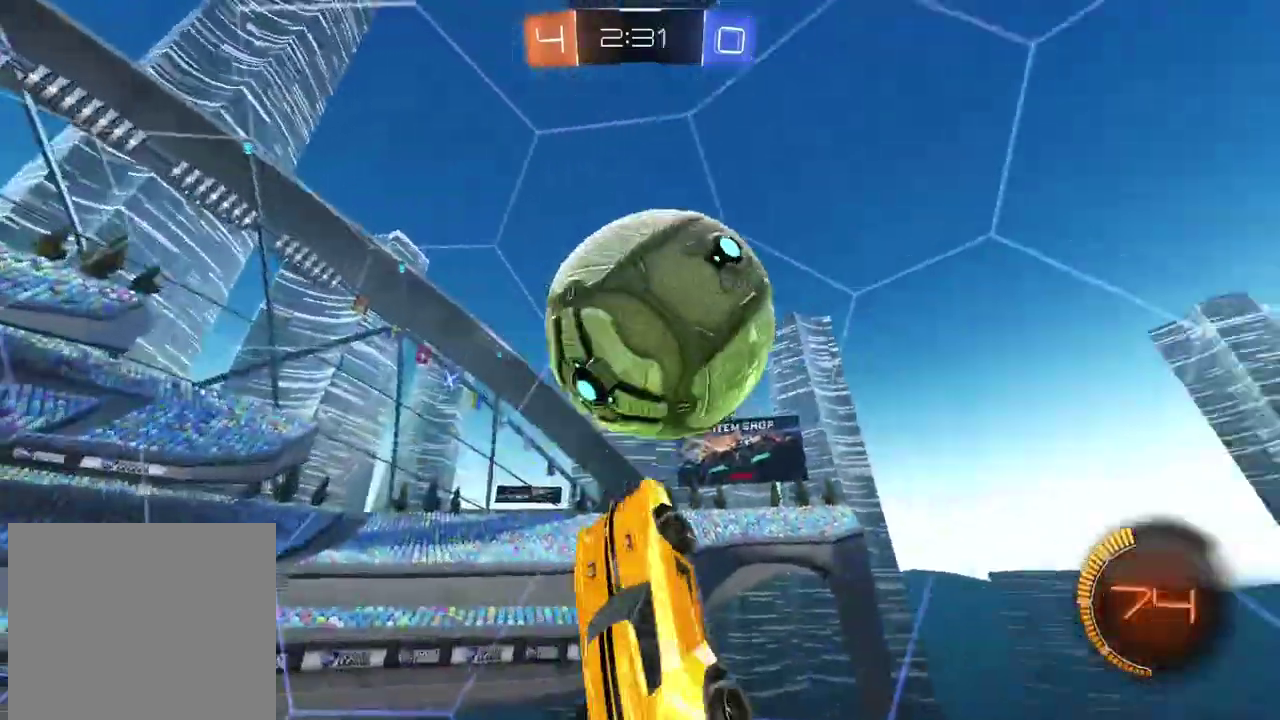
{"buttons": ["CIRCLE", "L2", "R2"], "left_stick": "center", "right_stick": "center"}
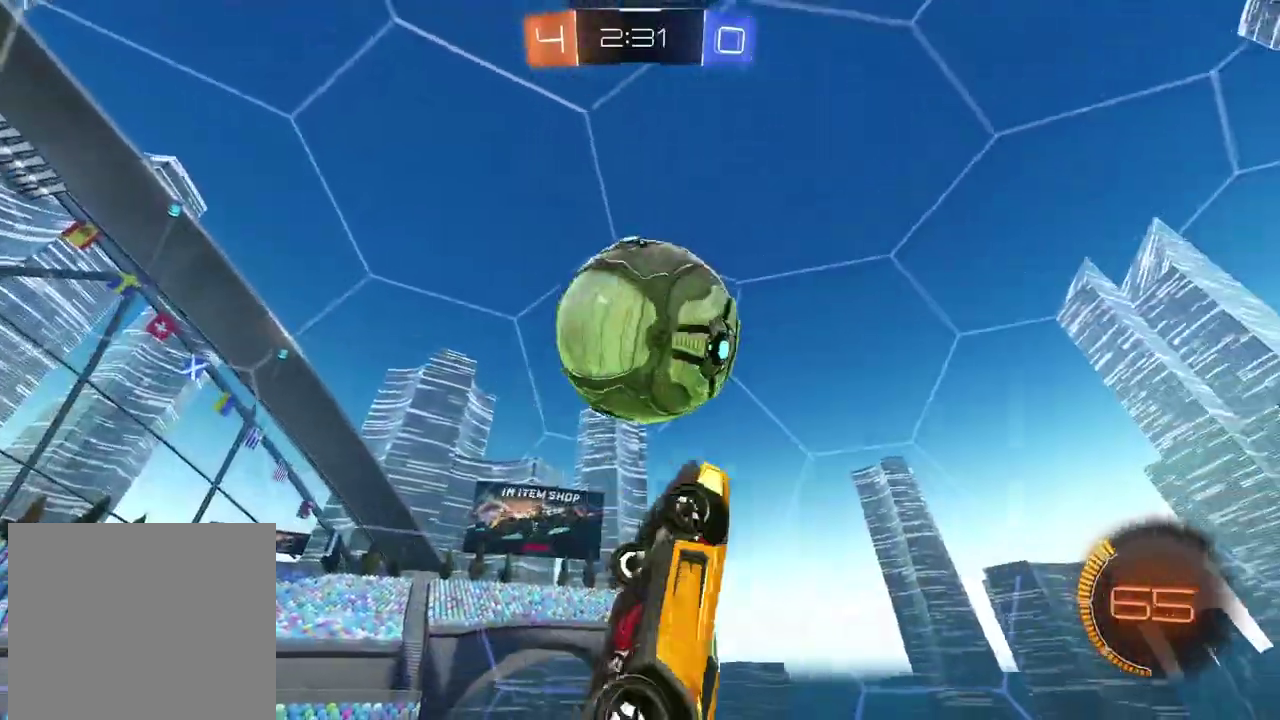
{"buttons": ["CIRCLE", "L2", "R2"], "left_stick": "up-left", "right_stick": "center", "events": [[33, "left_stick", "down"], [83, "CIRCLE", "up"], [217, "left_stick", "center"], [350, "CIRCLE", "down"], [417, "left_stick", "left"], [467, "left_stick", "up-left"]]}
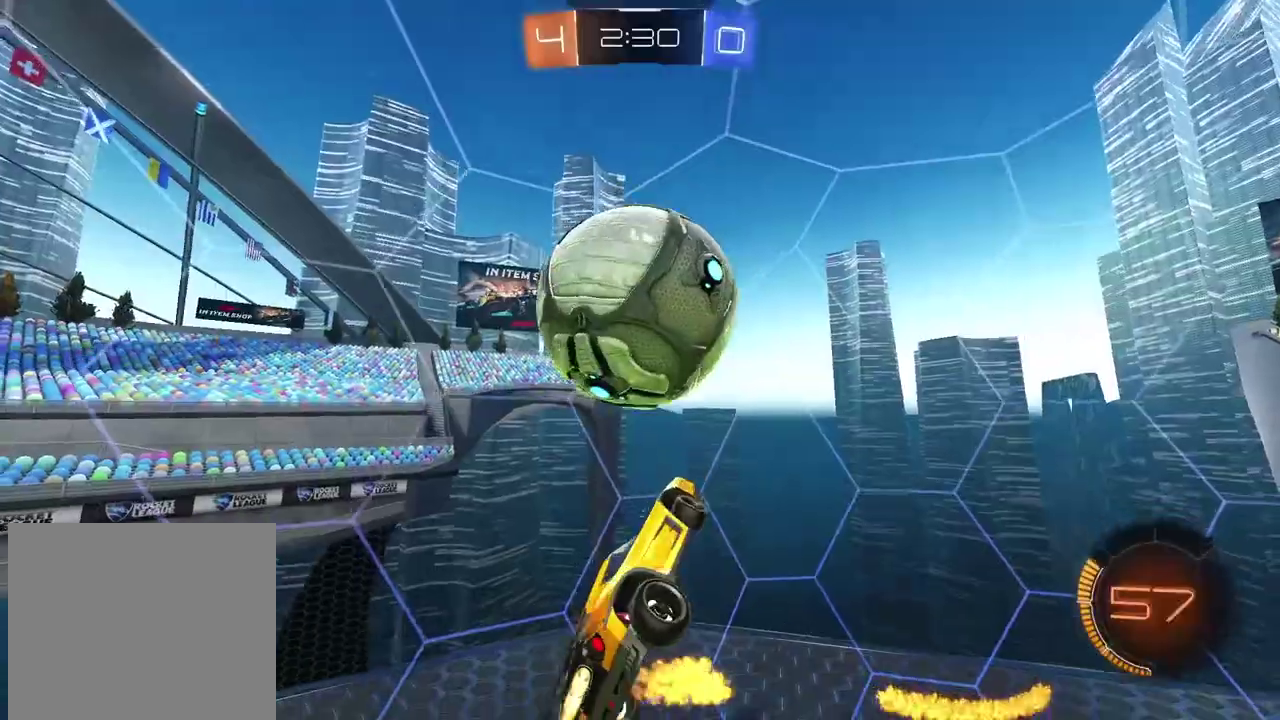
{"buttons": ["R2"], "left_stick": "down-left", "right_stick": "center", "events": [[33, "left_stick", "center"], [100, "L2", "up"], [417, "left_stick", "down-left"], [450, "CIRCLE", "up"]]}
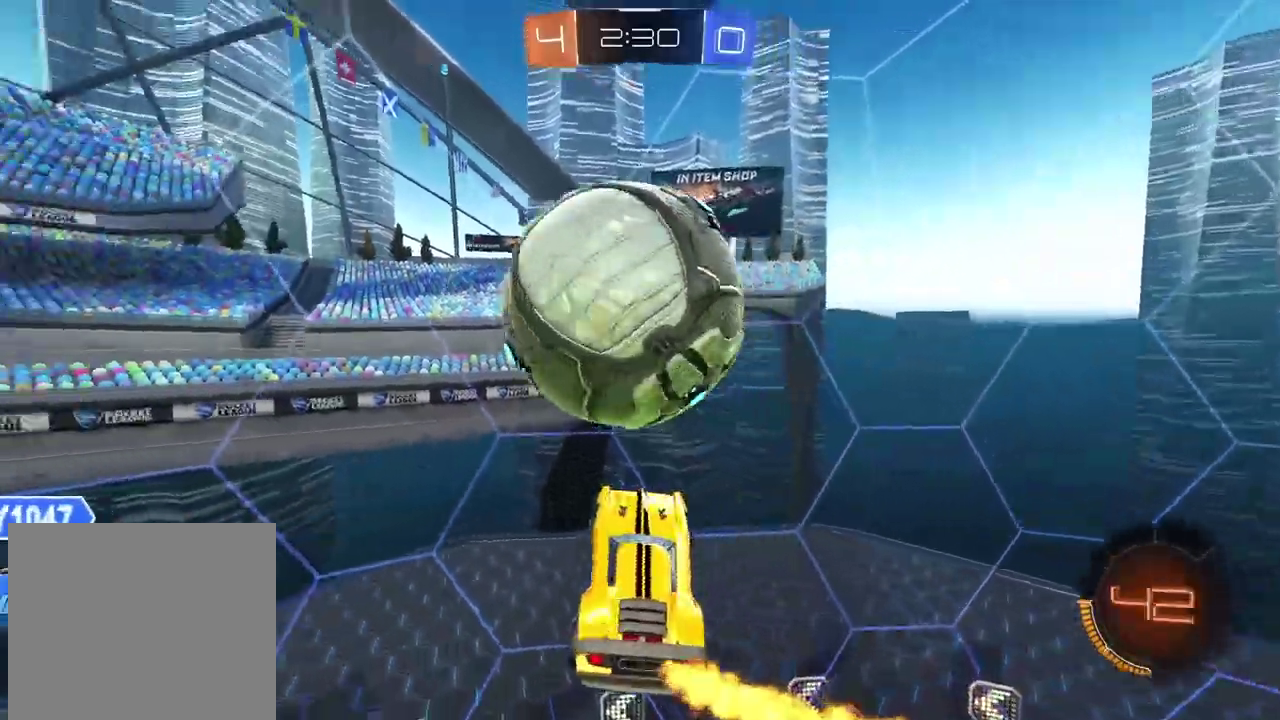
{"buttons": ["CIRCLE", "R2"], "left_stick": "center", "right_stick": "center", "events": [[33, "left_stick", "center"], [100, "left_stick", "down"], [217, "CIRCLE", "down"], [250, "left_stick", "center"], [350, "left_stick", "up"], [450, "left_stick", "center"]]}
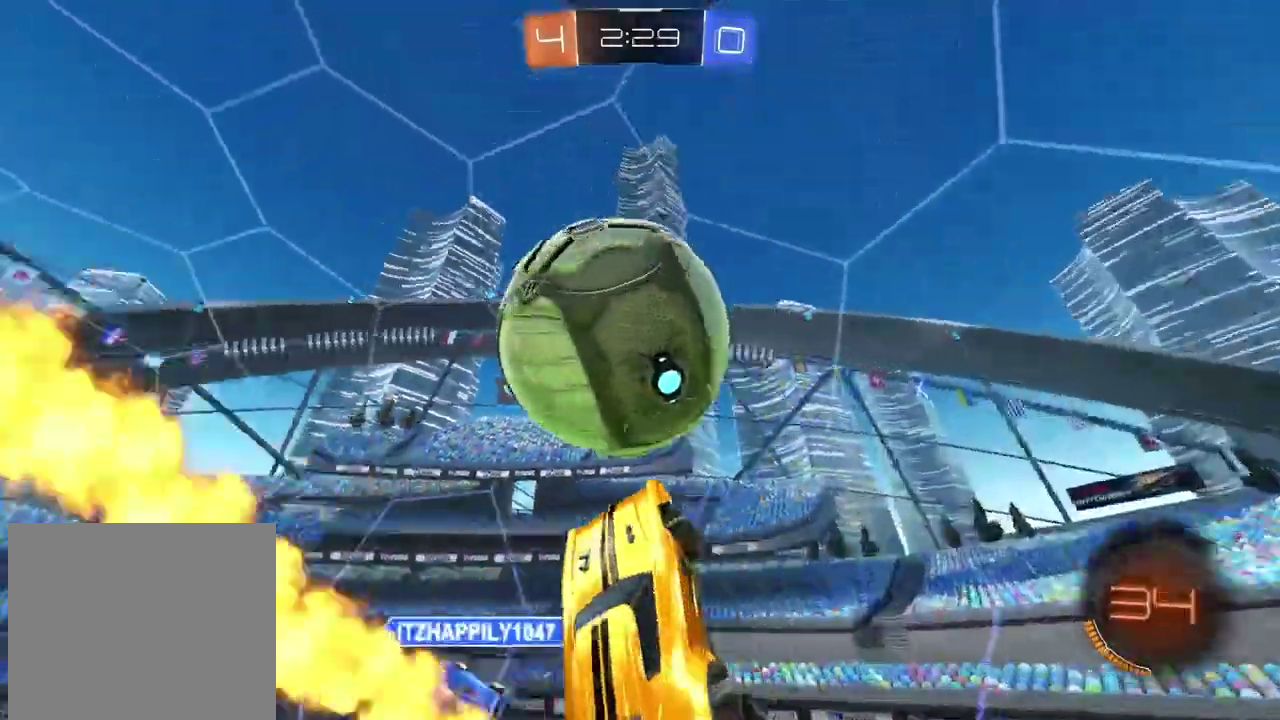
{"buttons": ["CIRCLE", "R2"], "left_stick": "left", "right_stick": "center", "events": [[183, "left_stick", "left"]]}
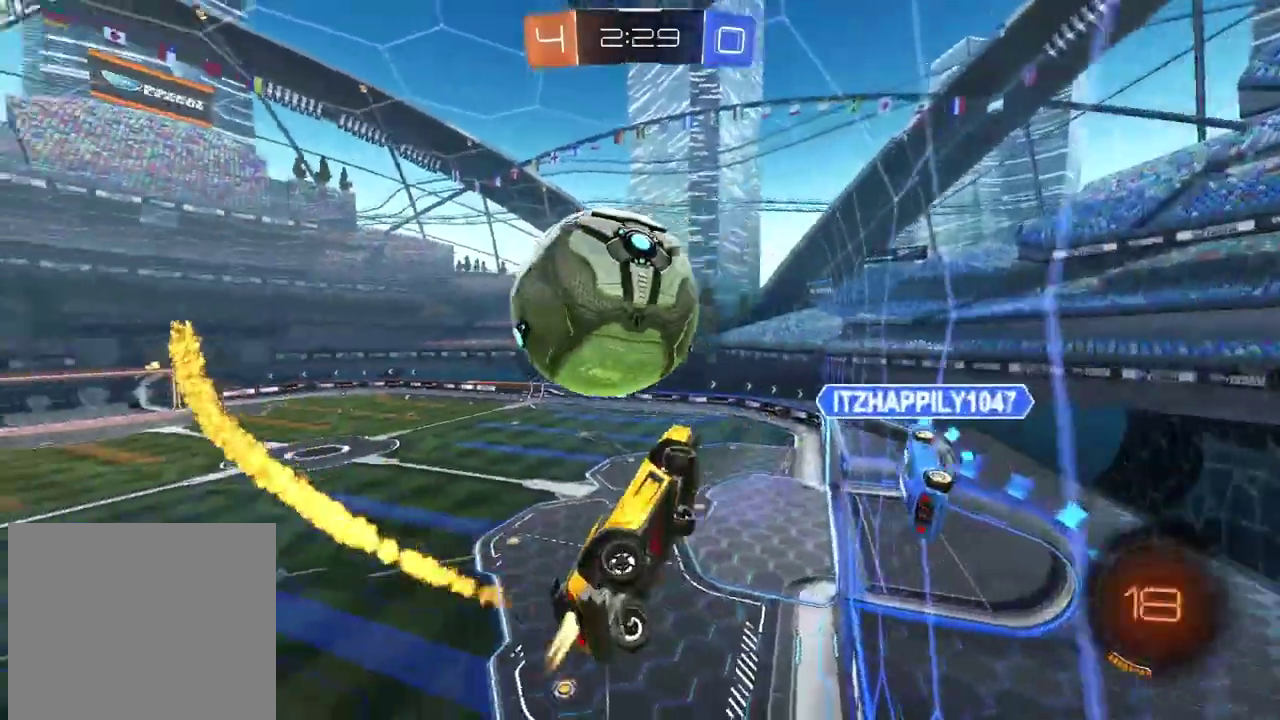
{"buttons": ["R2"], "left_stick": "left", "right_stick": "center", "events": [[33, "CIRCLE", "up"]]}
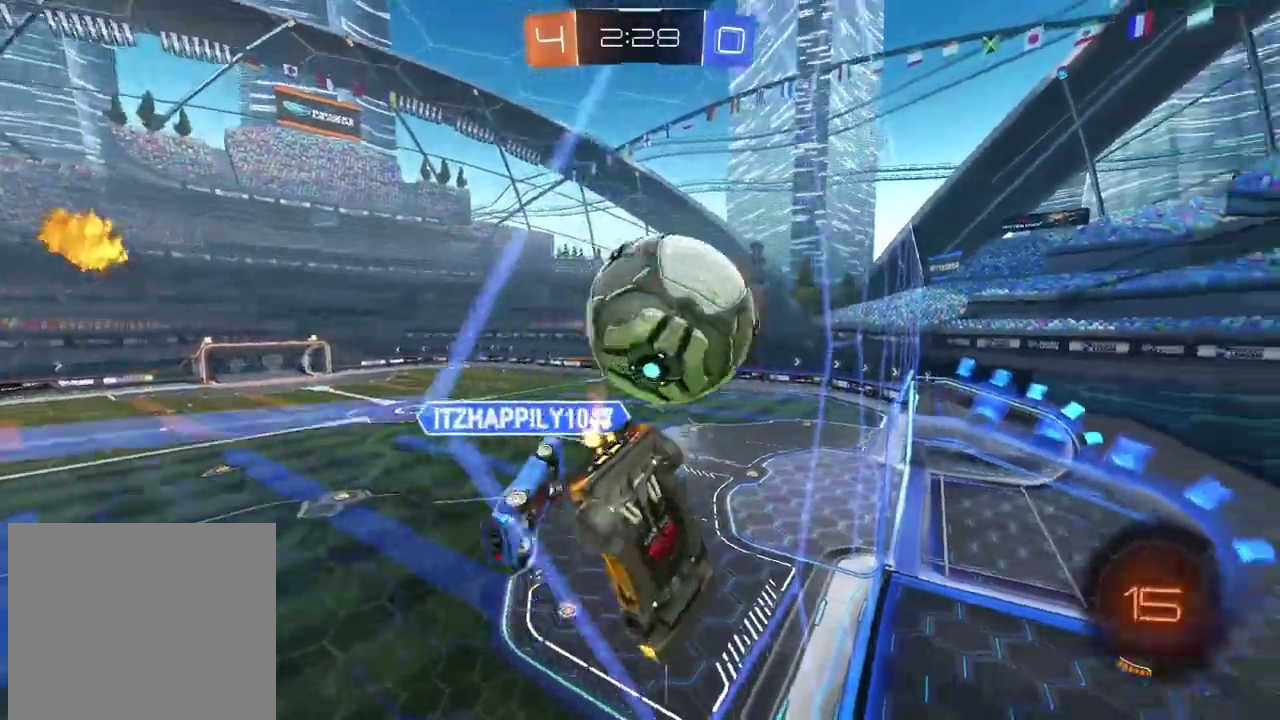
{"buttons": ["R2"], "left_stick": "right", "right_stick": "center", "events": [[150, "left_stick", "center"], [317, "R2", "up"], [417, "left_stick", "right"], [483, "R2", "down"]]}
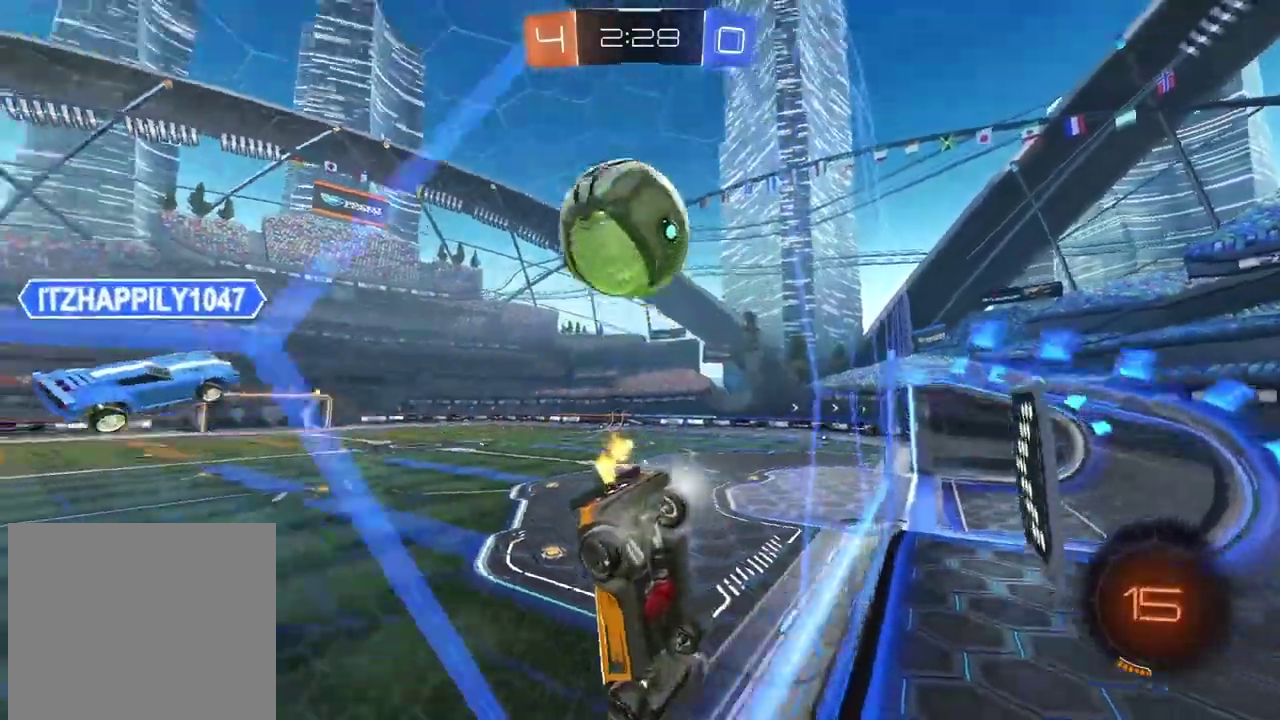
{"buttons": ["R2"], "left_stick": "right", "right_stick": "center", "events": [[33, "left_stick", "center"], [167, "R2", "up"], [367, "R2", "down"], [433, "left_stick", "right"]]}
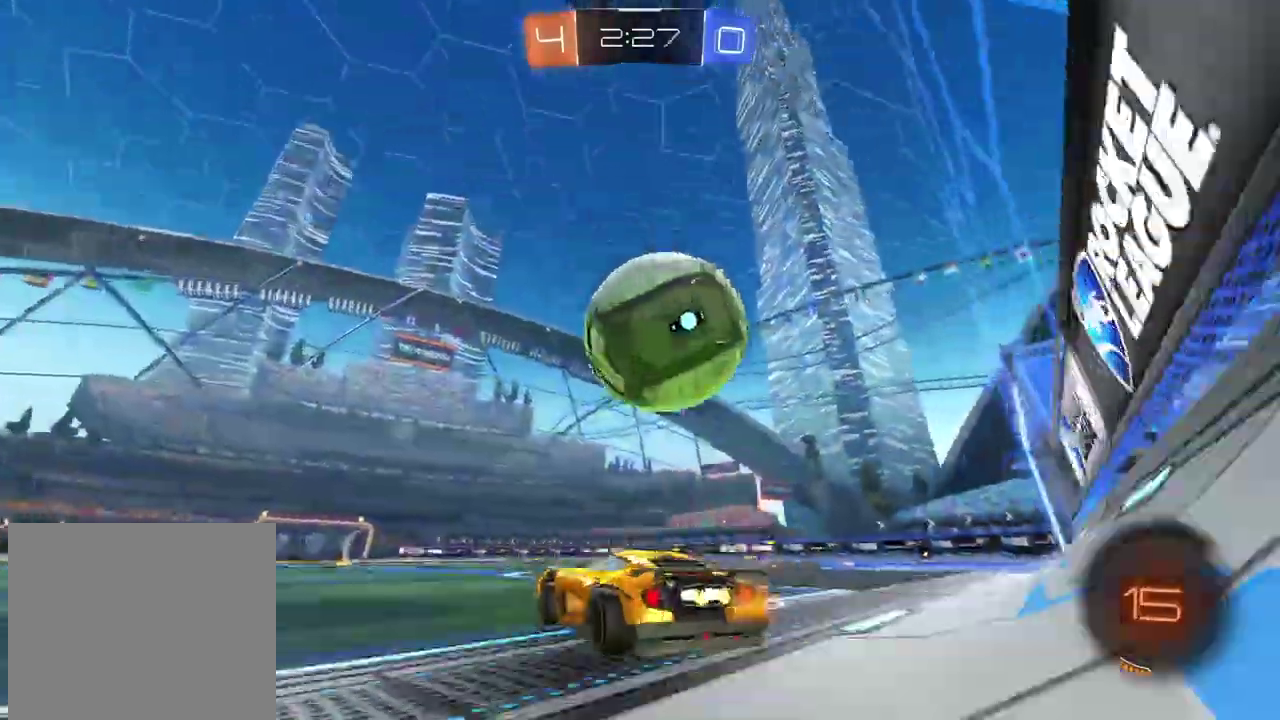
{"buttons": ["R2"], "left_stick": "right", "right_stick": "center", "events": [[17, "R2", "up"], [50, "left_stick", "center"], [133, "left_stick", "right"], [317, "R2", "down"]]}
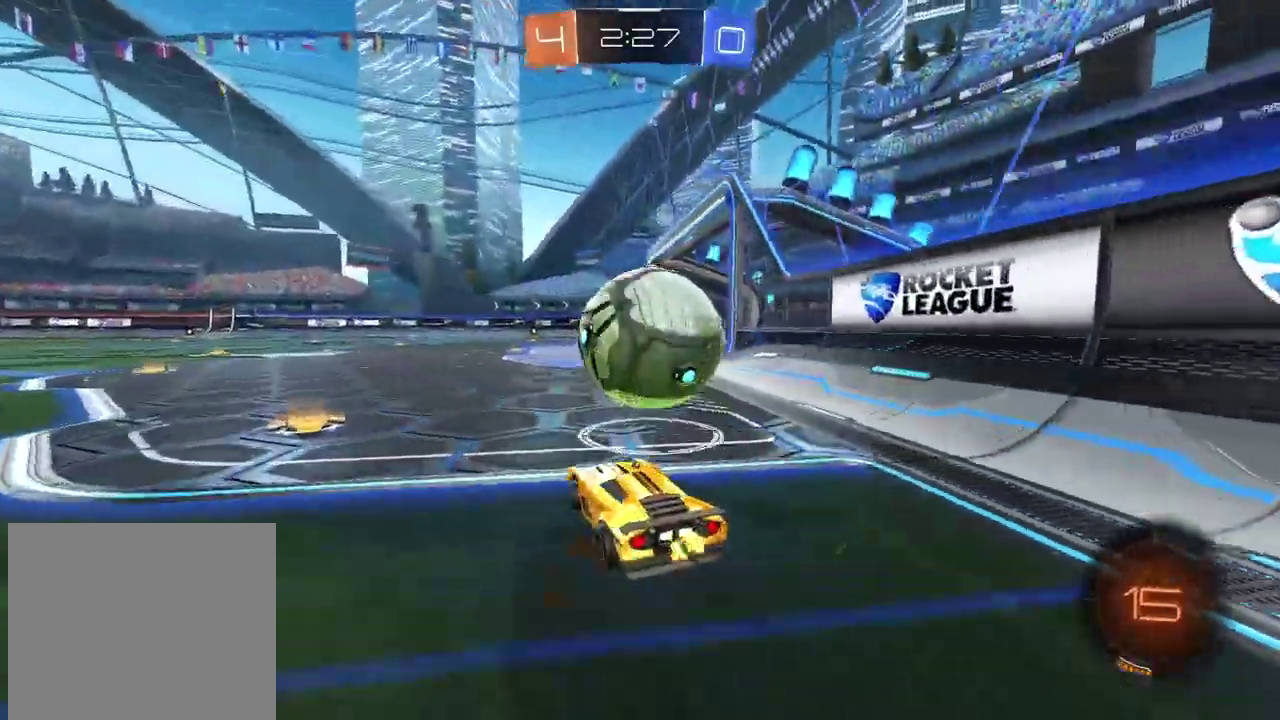
{"buttons": ["R2"], "left_stick": "center", "right_stick": "center", "events": [[17, "R2", "up"], [17, "left_stick", "center"], [400, "R2", "down"]]}
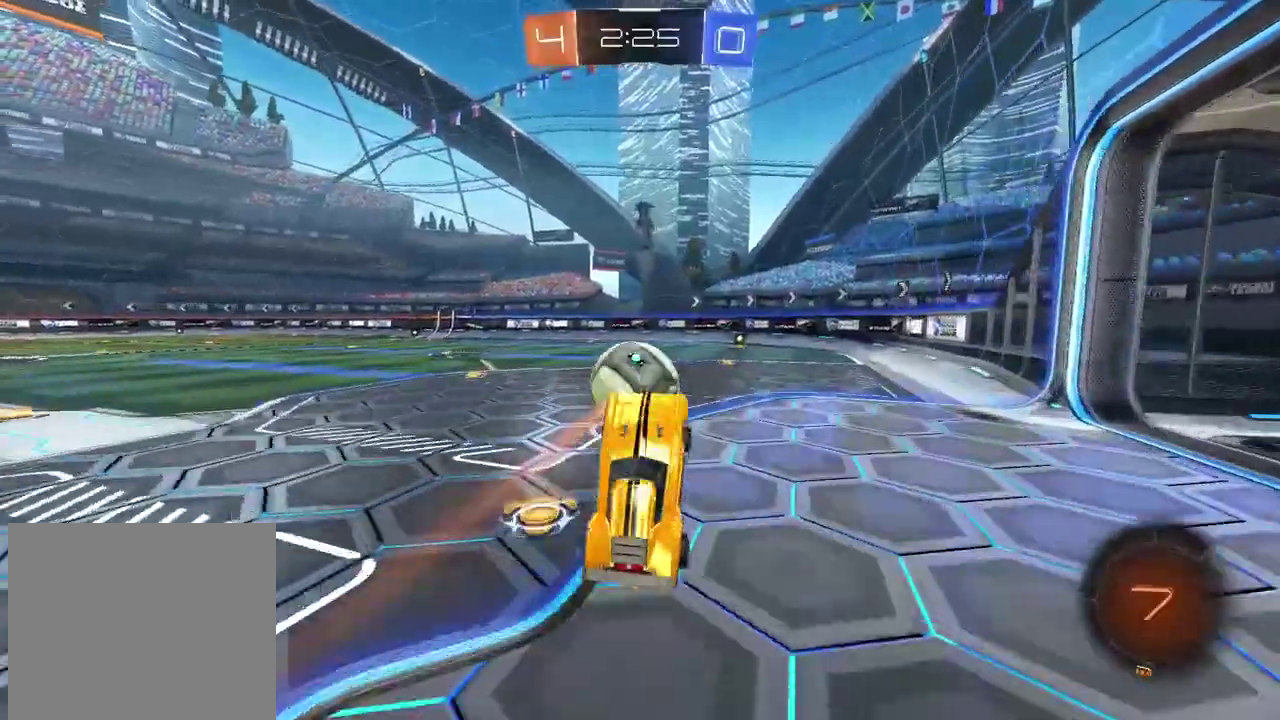
{"buttons": ["R2"], "left_stick": "left", "right_stick": "center", "events": [[483, "left_stick", "left"]]}
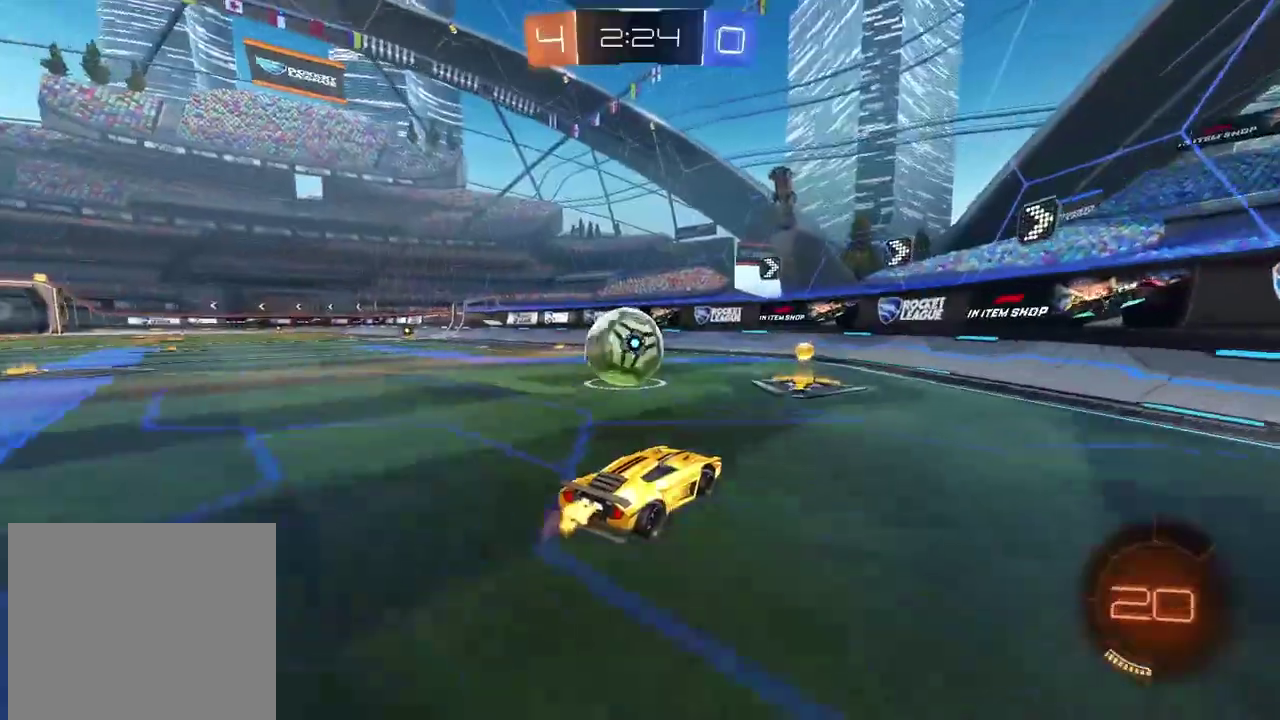
{"buttons": ["R2"], "left_stick": "right", "right_stick": "center", "events": [[300, "left_stick", "center"], [500, "left_stick", "right"]]}
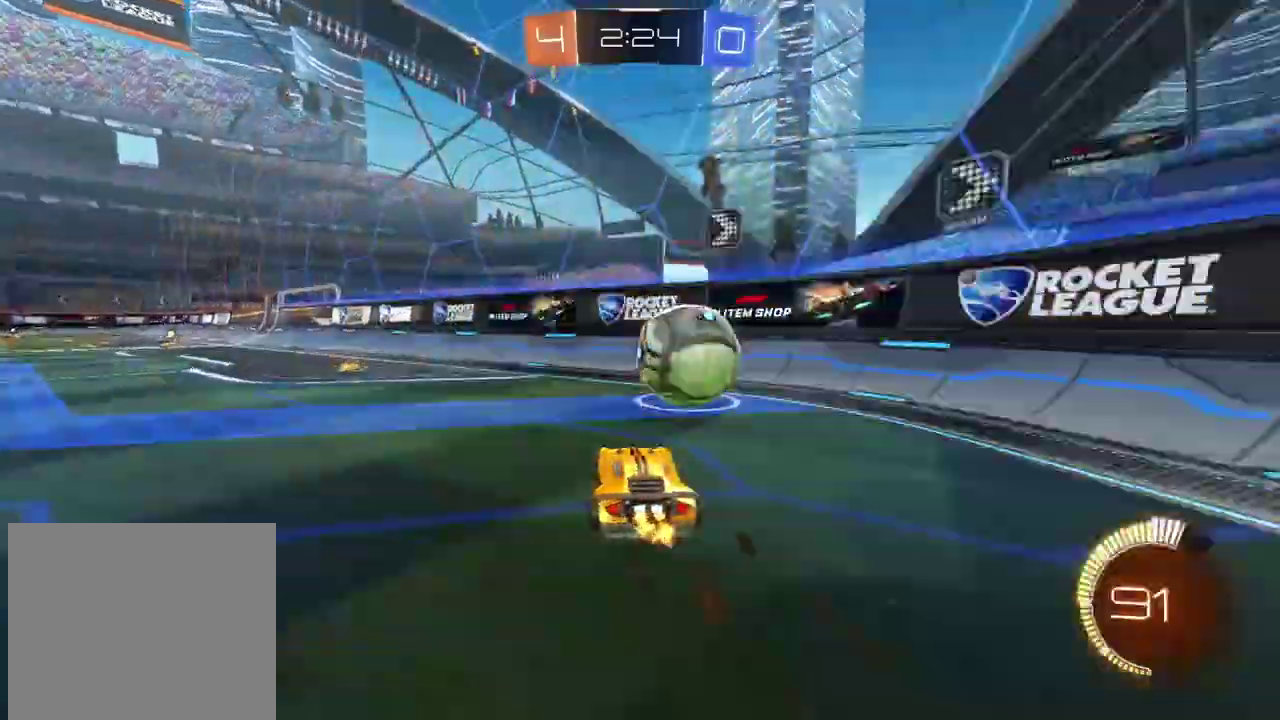
{"buttons": ["R2"], "left_stick": "center", "right_stick": "center", "events": [[233, "left_stick", "center"], [367, "left_stick", "up-right"], [500, "left_stick", "center"]]}
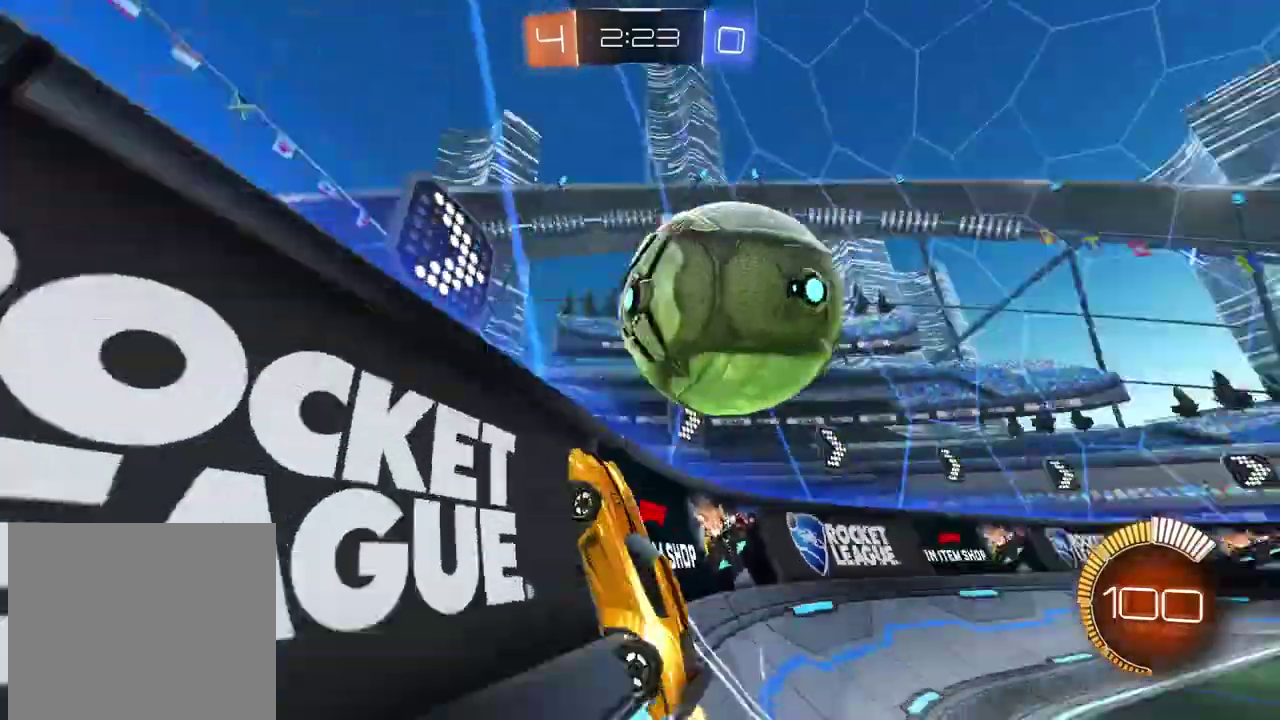
{"buttons": ["CROSS", "CIRCLE", "R2"], "left_stick": "down", "right_stick": "center", "events": [[333, "CIRCLE", "down"], [400, "CROSS", "down"], [500, "left_stick", "down"]]}
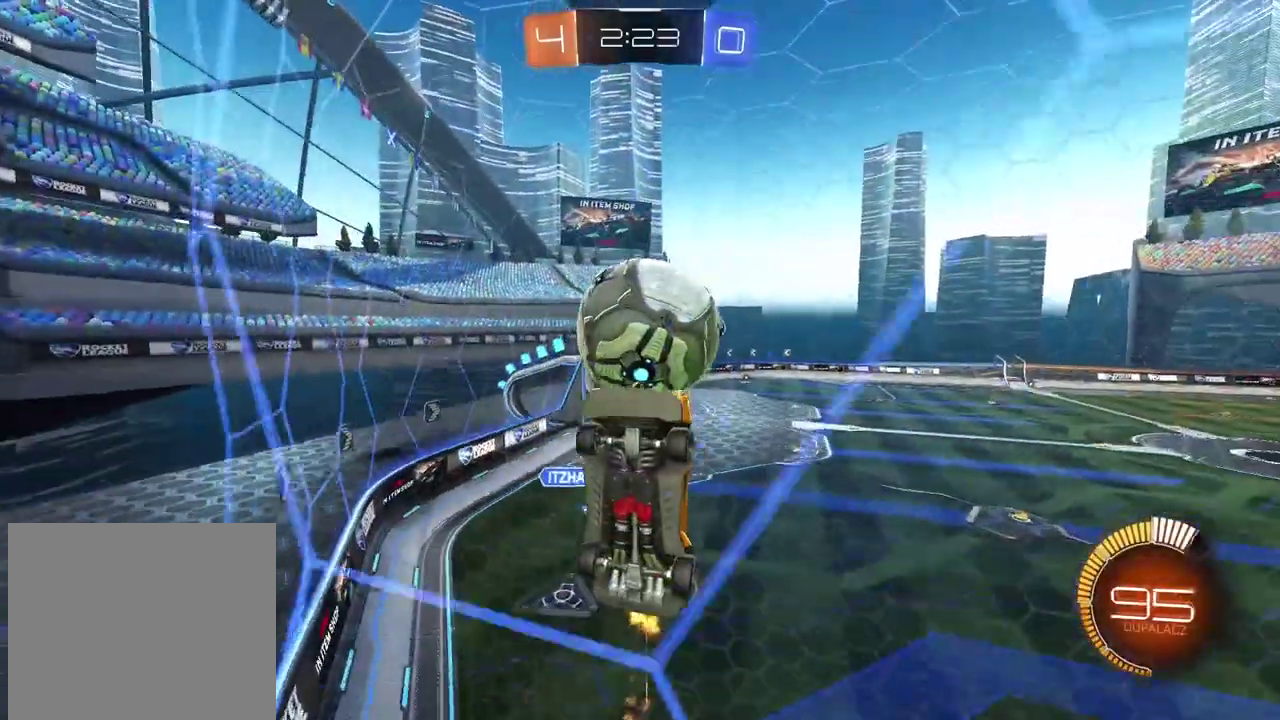
{"buttons": ["R2"], "left_stick": "center", "right_stick": "center", "events": [[217, "CROSS", "up"], [217, "left_stick", "center"], [233, "CIRCLE", "up"]]}
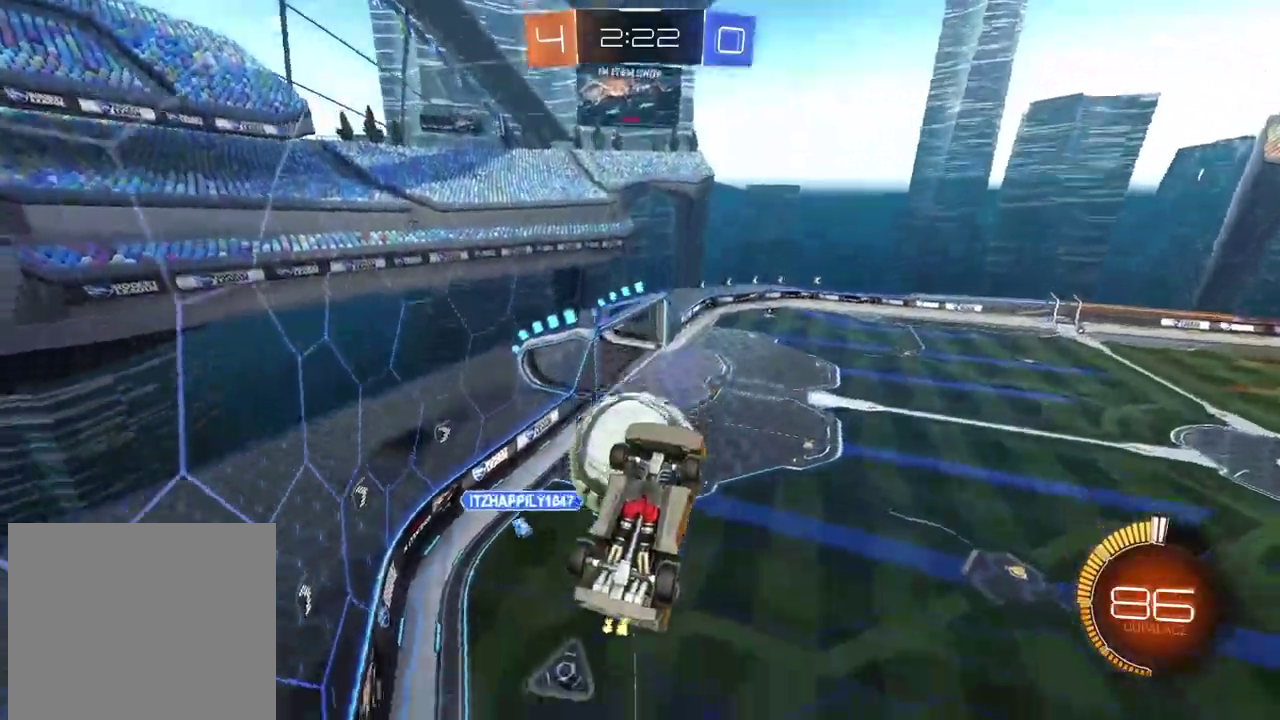
{"buttons": [], "left_stick": "center", "right_stick": "center", "events": [[200, "R2", "up"]]}
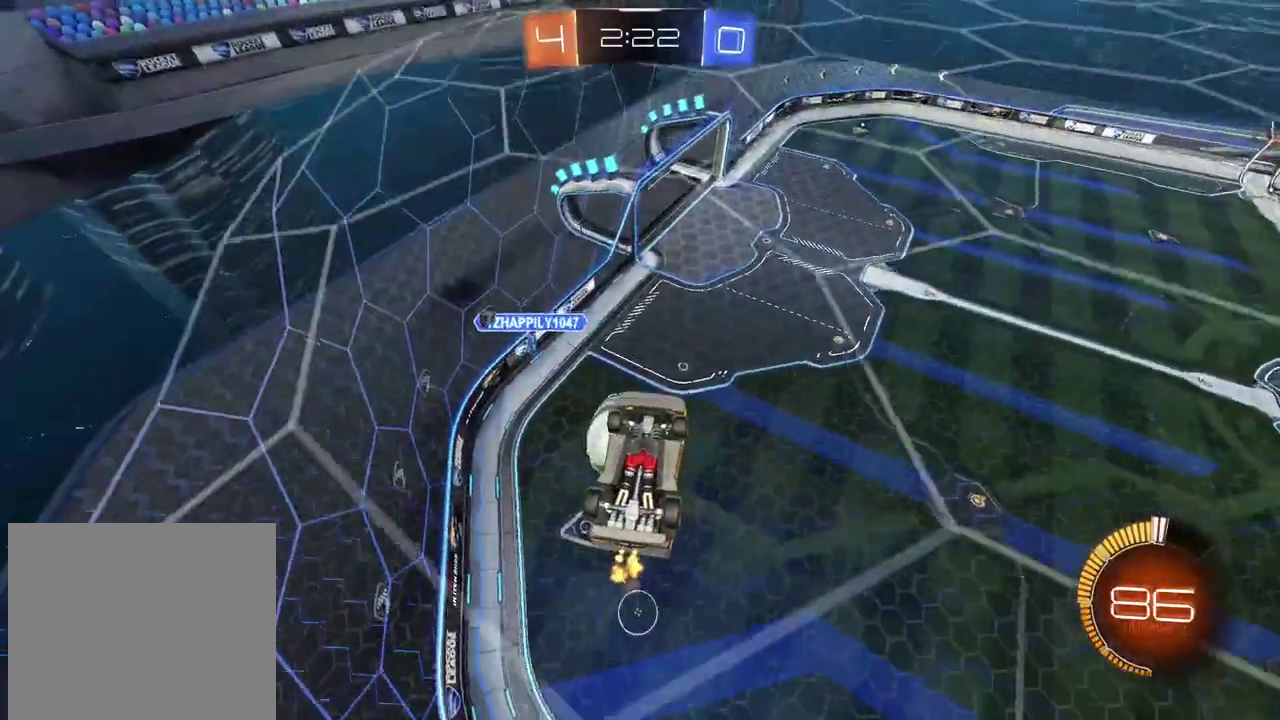
{"buttons": ["L2"], "left_stick": "center", "right_stick": "center", "events": [[433, "L2", "down"]]}
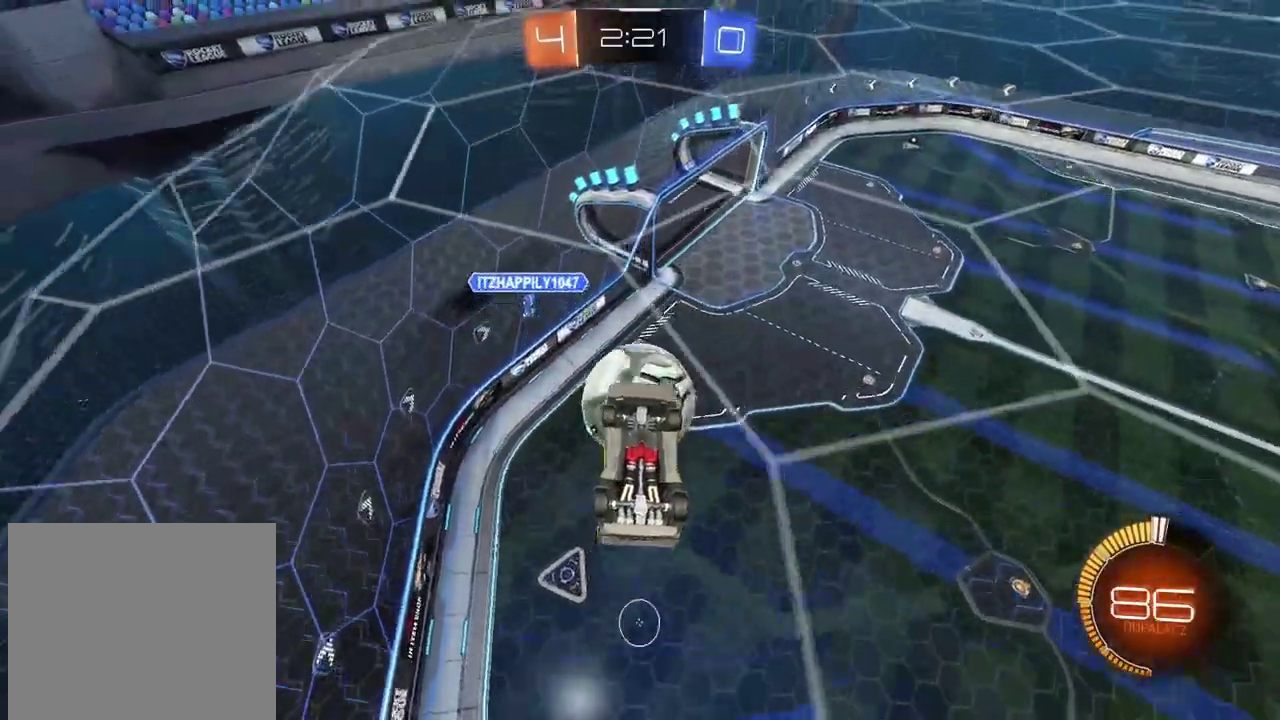
{"buttons": ["R2"], "left_stick": "down", "right_stick": "center", "events": [[67, "left_stick", "up-right"], [150, "left_stick", "right"], [317, "L2", "up"], [383, "left_stick", "down-right"], [400, "R2", "down"], [433, "left_stick", "down"]]}
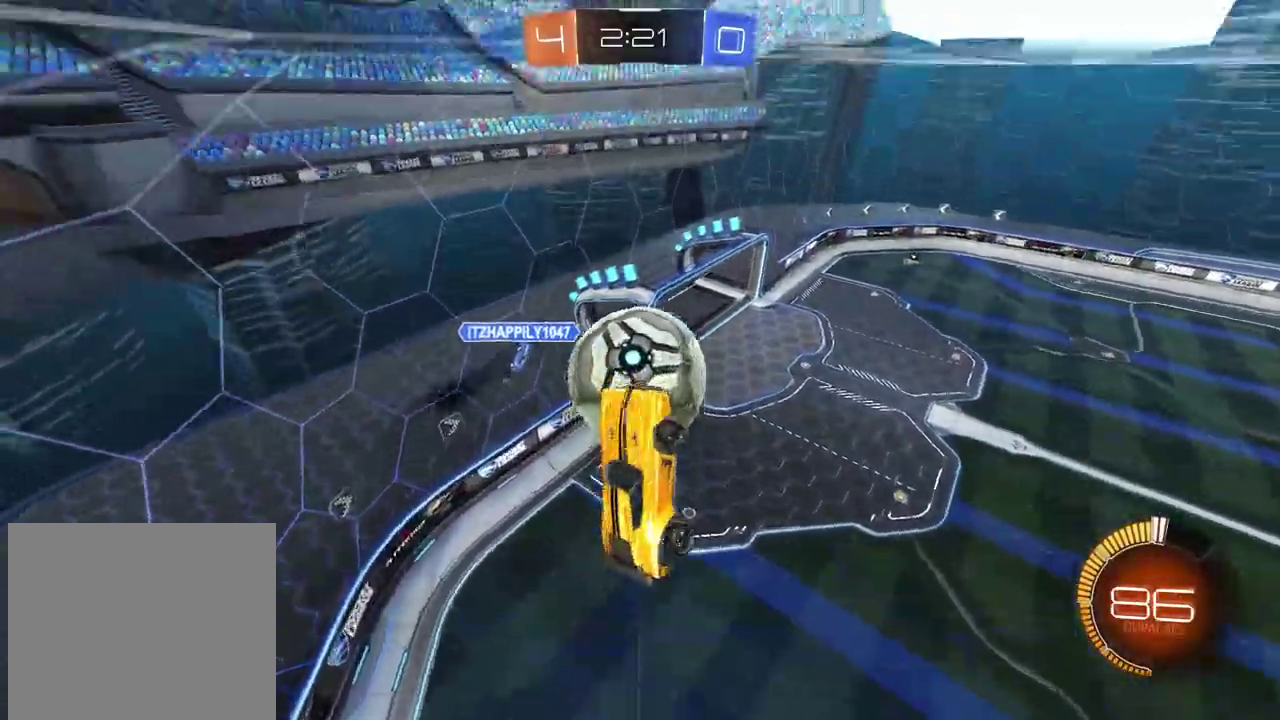
{"buttons": ["R2"], "left_stick": "down", "right_stick": "center", "events": [[67, "CIRCLE", "down"], [233, "CIRCLE", "up"]]}
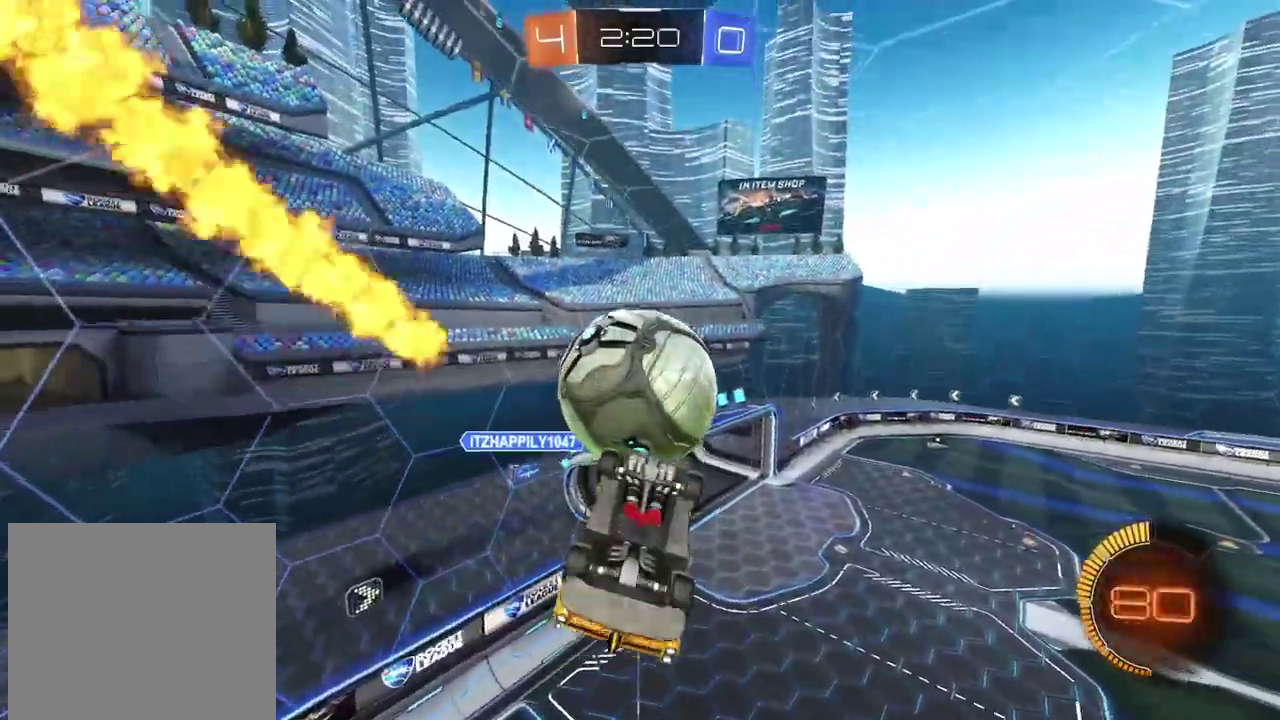
{"buttons": ["CROSS", "CIRCLE", "L2", "R2"], "left_stick": "up", "right_stick": "center", "events": [[17, "CIRCLE", "down"], [50, "CROSS", "down"], [200, "left_stick", "down-left"], [267, "left_stick", "left"], [367, "left_stick", "up-left"], [483, "L2", "down"], [483, "left_stick", "up"]]}
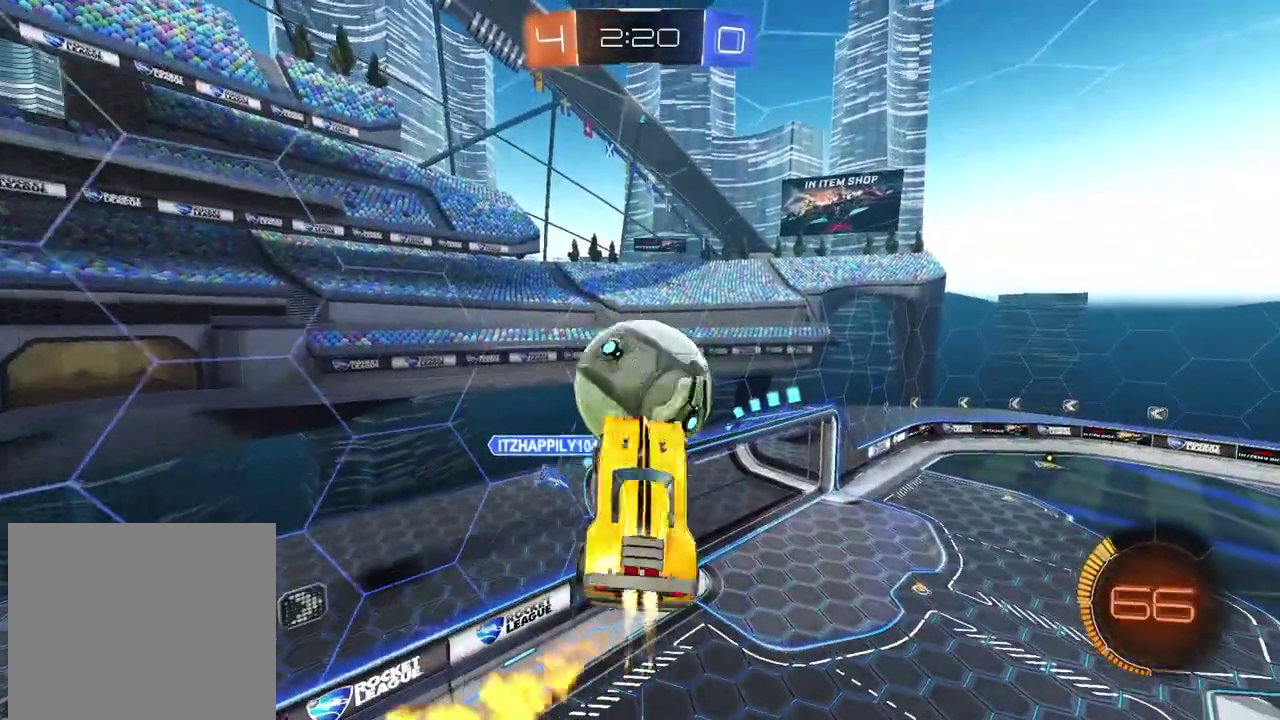
{"buttons": ["L2"], "left_stick": "down", "right_stick": "center", "events": [[67, "CROSS", "up"], [83, "CIRCLE", "up"], [117, "R2", "up"], [133, "left_stick", "right"], [200, "left_stick", "down-right"], [267, "left_stick", "down"]]}
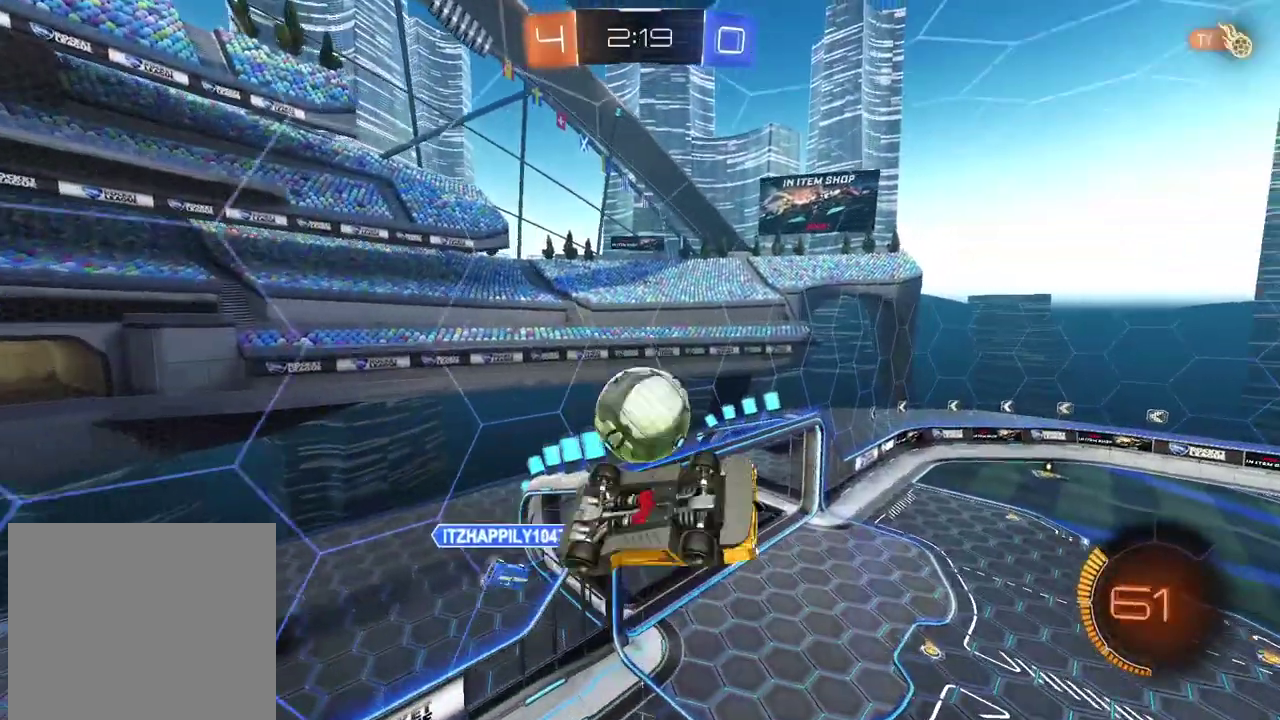
{"buttons": ["CIRCLE", "R2"], "left_stick": "center", "right_stick": "center", "events": [[50, "left_stick", "down-left"], [67, "R2", "down"], [83, "CIRCLE", "down"], [150, "left_stick", "left"], [233, "left_stick", "up-left"], [283, "L2", "up"], [333, "left_stick", "left"], [500, "left_stick", "center"]]}
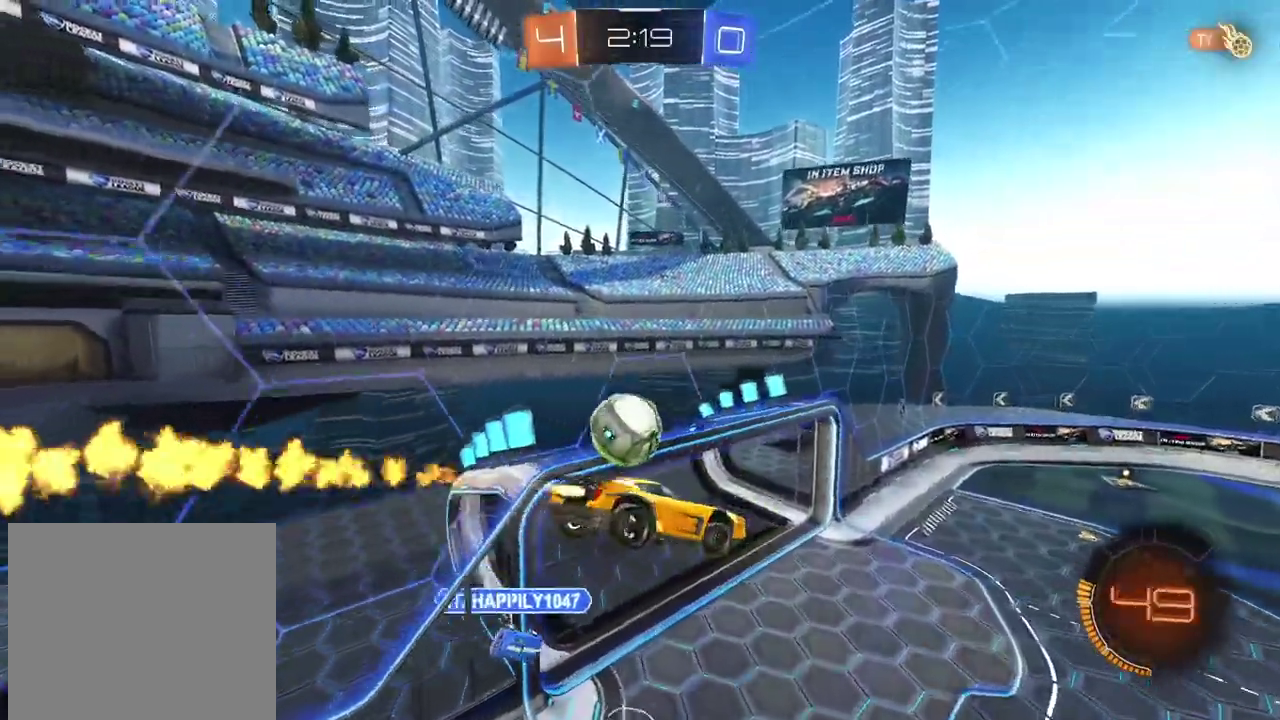
{"buttons": ["CIRCLE", "L2", "R2"], "left_stick": "right", "right_stick": "center", "events": [[150, "left_stick", "left"], [233, "L2", "down"], [283, "left_stick", "up-left"], [383, "left_stick", "up"], [433, "left_stick", "up-right"], [483, "left_stick", "right"]]}
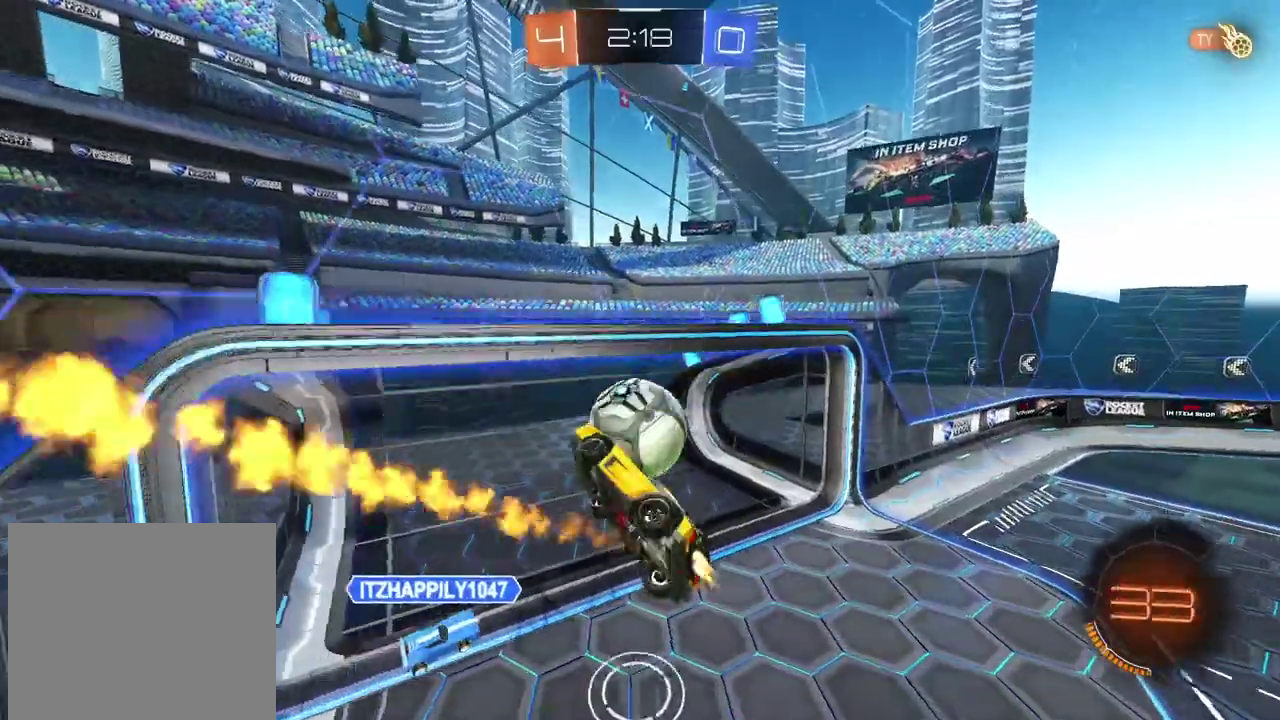
{"buttons": ["L2", "R2"], "left_stick": "up-left", "right_stick": "center", "events": [[33, "left_stick", "down-right"], [100, "left_stick", "down"], [333, "left_stick", "up-left"], [483, "CIRCLE", "up"]]}
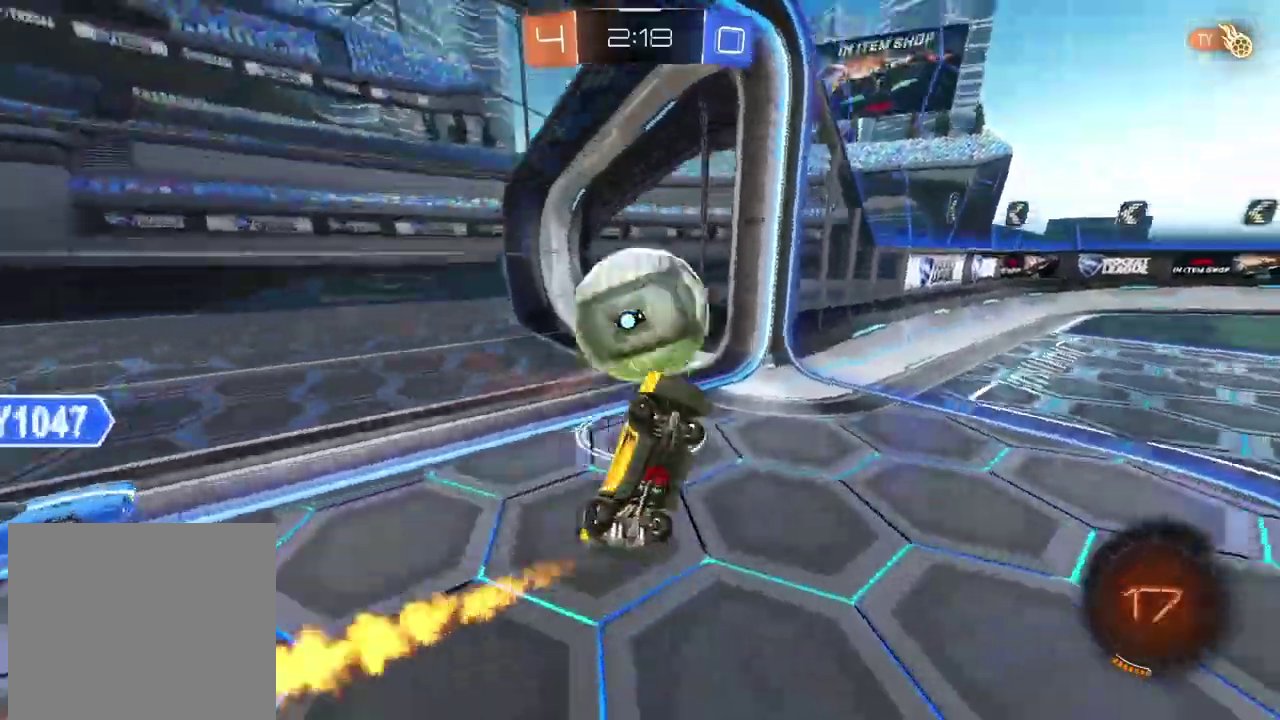
{"buttons": [], "left_stick": "center", "right_stick": "center", "events": [[17, "left_stick", "up"], [117, "R2", "up"], [167, "left_stick", "center"], [217, "L2", "up"]]}